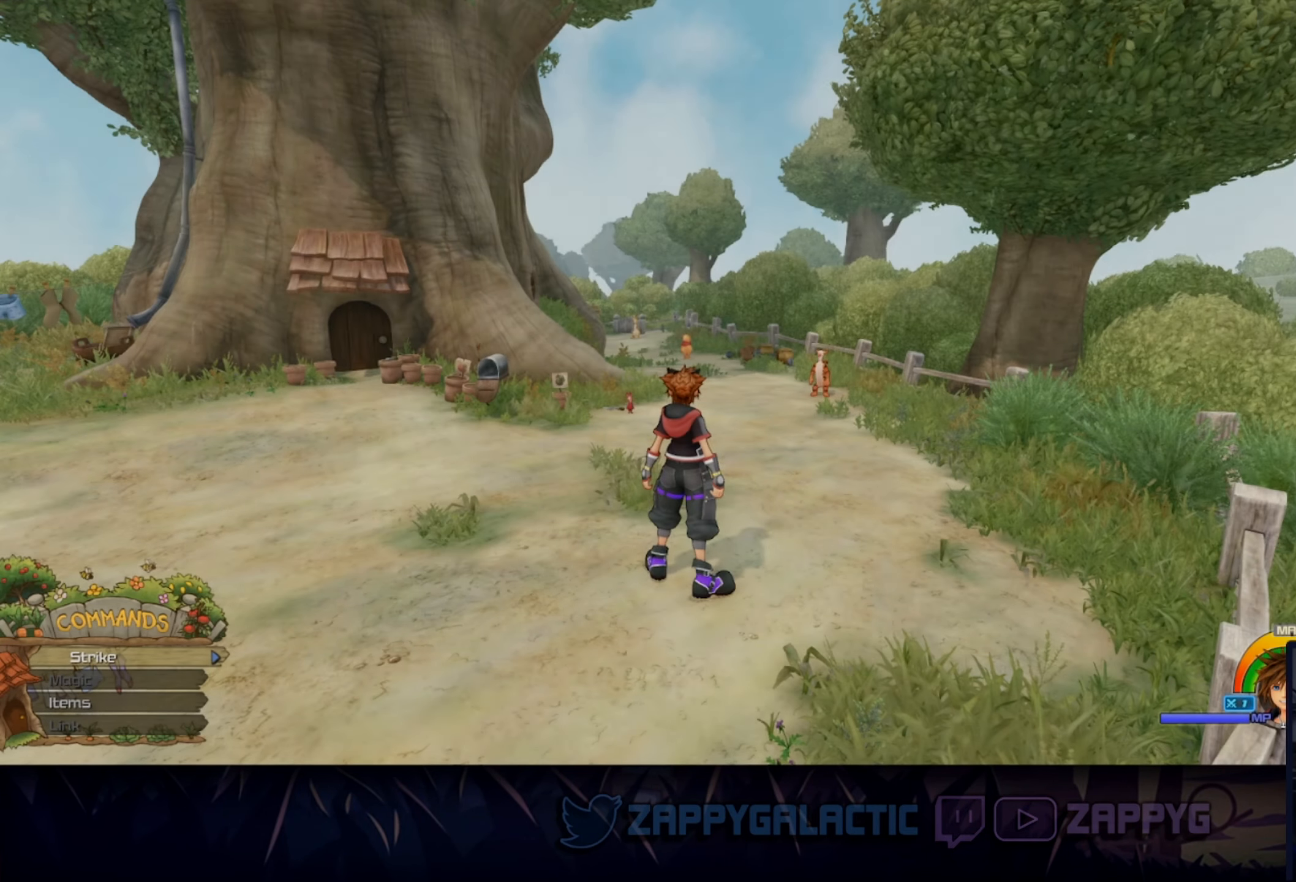
Gameplay with a controller (PlayStation layout); each line is a JSON object with the inputs held at the frame after it. "events" lists button and stick changes between this image and that frame as [ms after this image, input, new state], when the widget could be followed in between. Not read: L2 R2 START.
{"buttons": [], "left_stick": "center", "right_stick": "center", "events": [[134, "right_stick", "down-left"], [300, "right_stick", "center"]]}
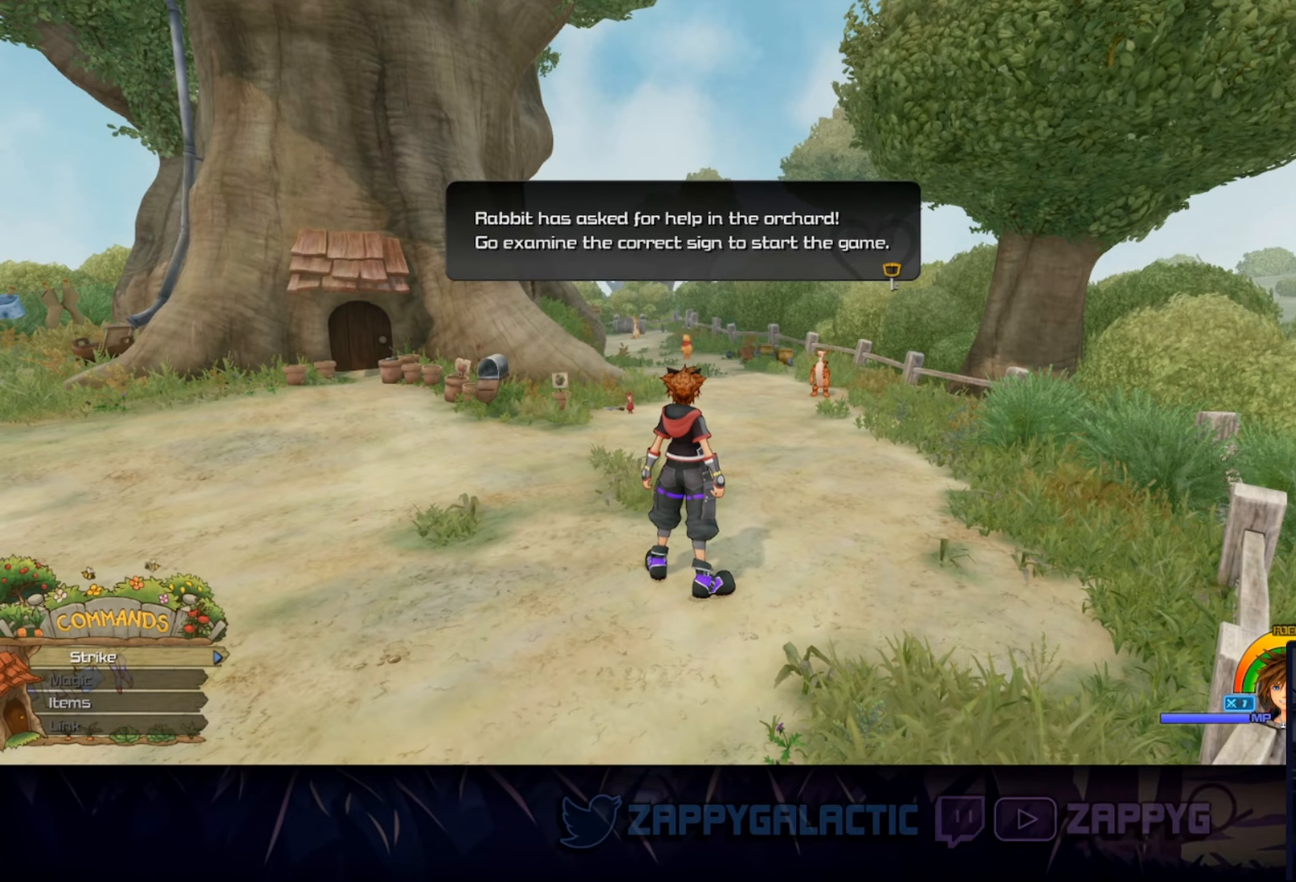
{"buttons": [], "left_stick": "center", "right_stick": "down-left", "events": [[250, "CROSS", "down"], [434, "CROSS", "up"], [484, "right_stick", "down-left"]]}
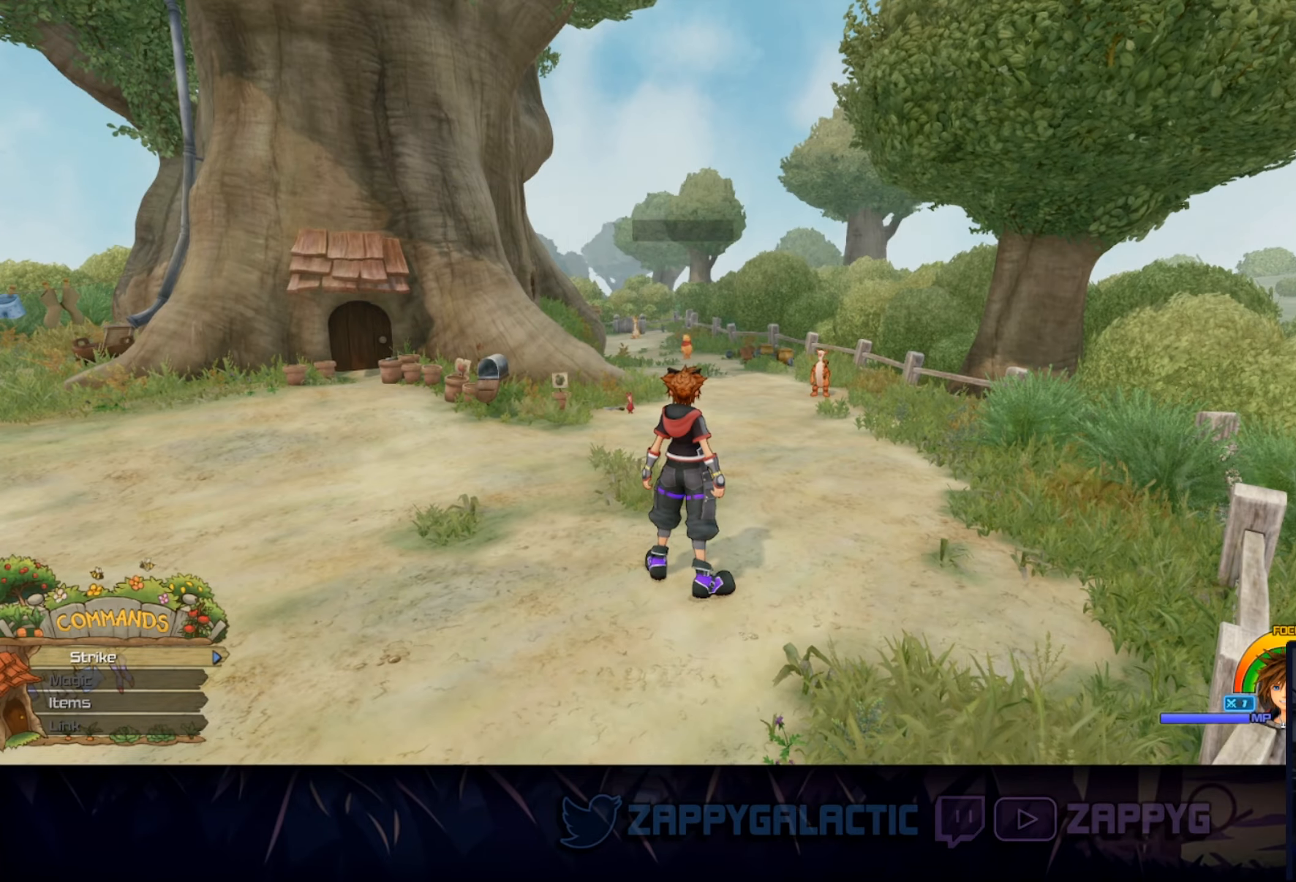
{"buttons": [], "left_stick": "center", "right_stick": "center", "events": [[250, "right_stick", "center"], [334, "left_stick", "up-right"], [400, "left_stick", "center"]]}
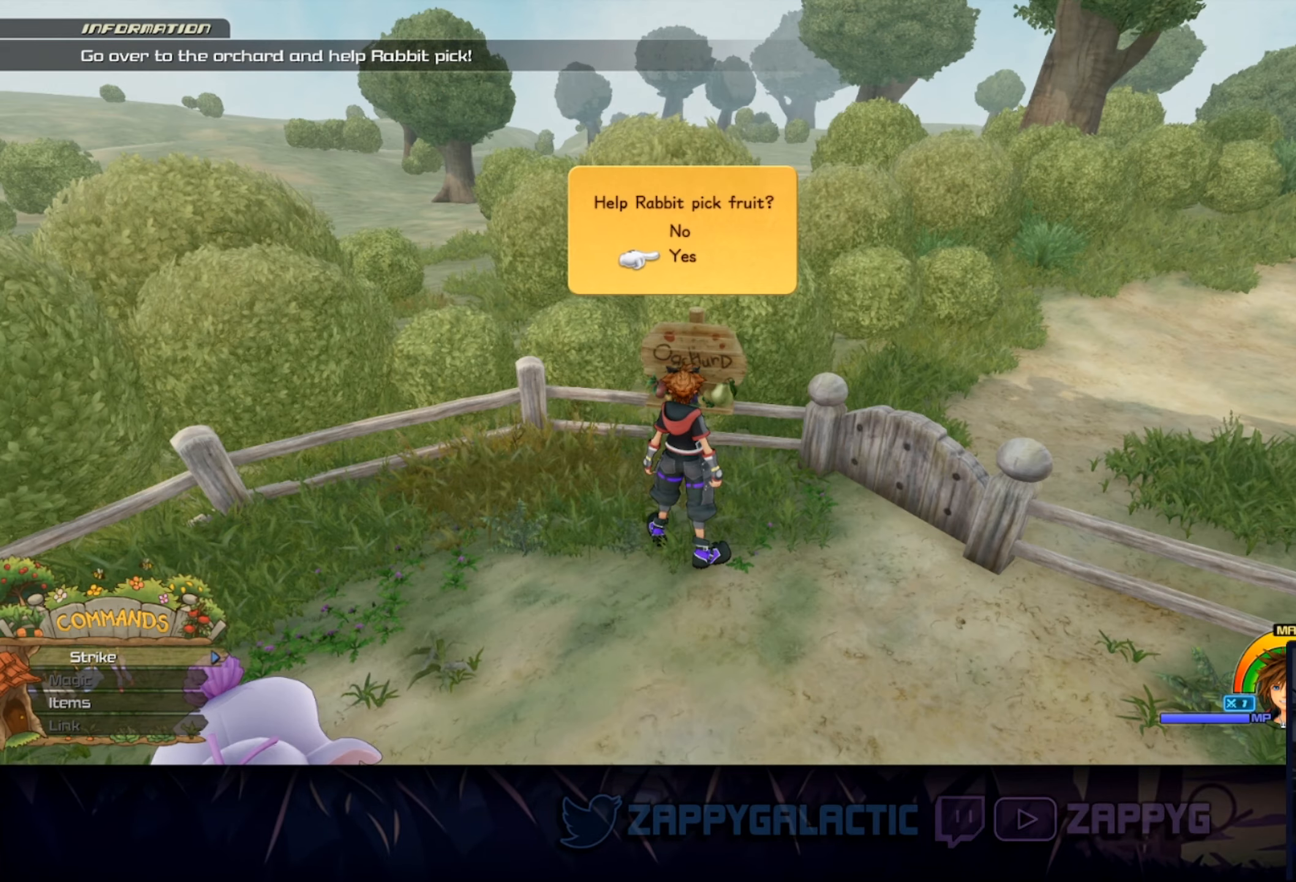
{"buttons": ["CROSS"], "left_stick": "center", "right_stick": "center", "events": [[417, "CROSS", "down"]]}
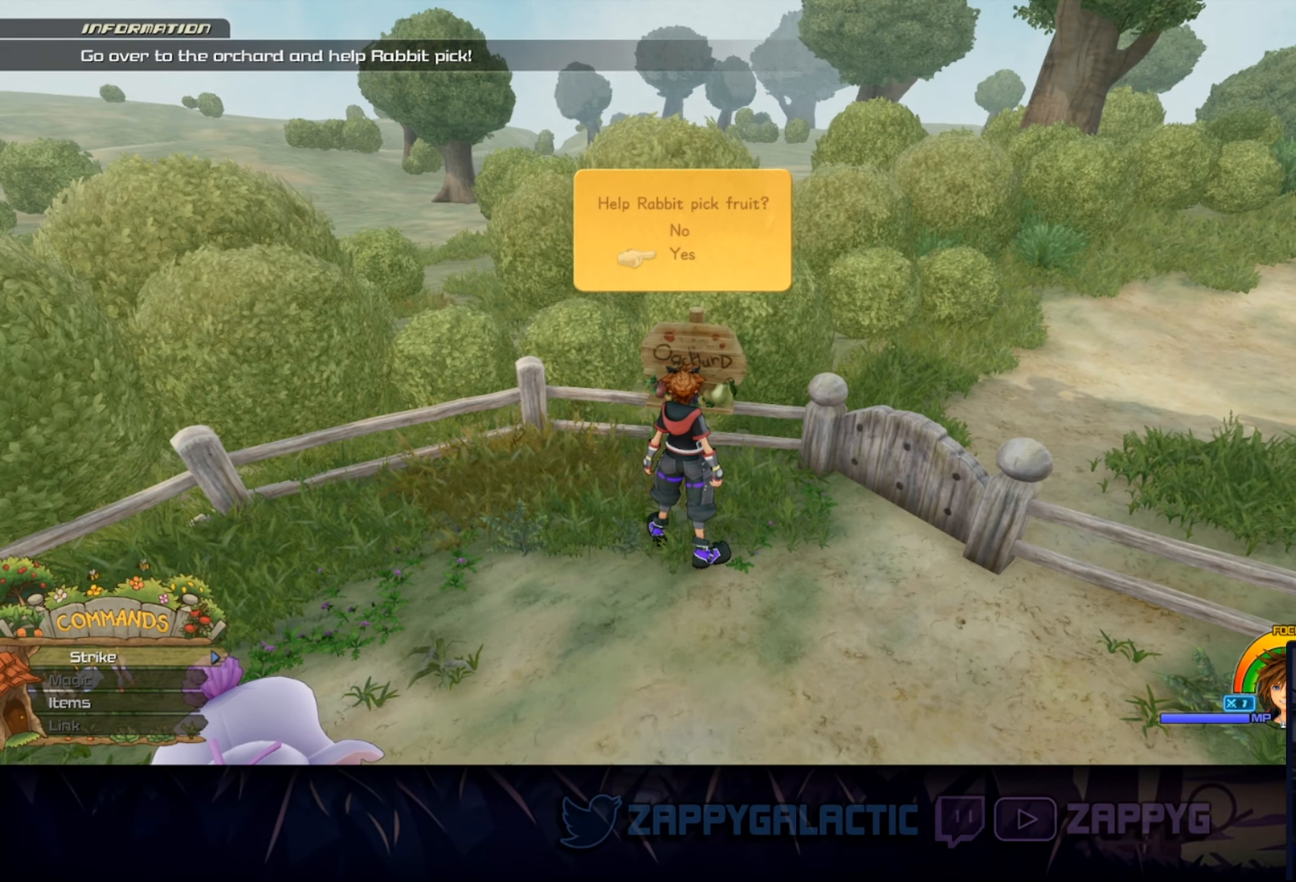
{"buttons": [], "left_stick": "center", "right_stick": "center", "events": [[84, "CROSS", "up"]]}
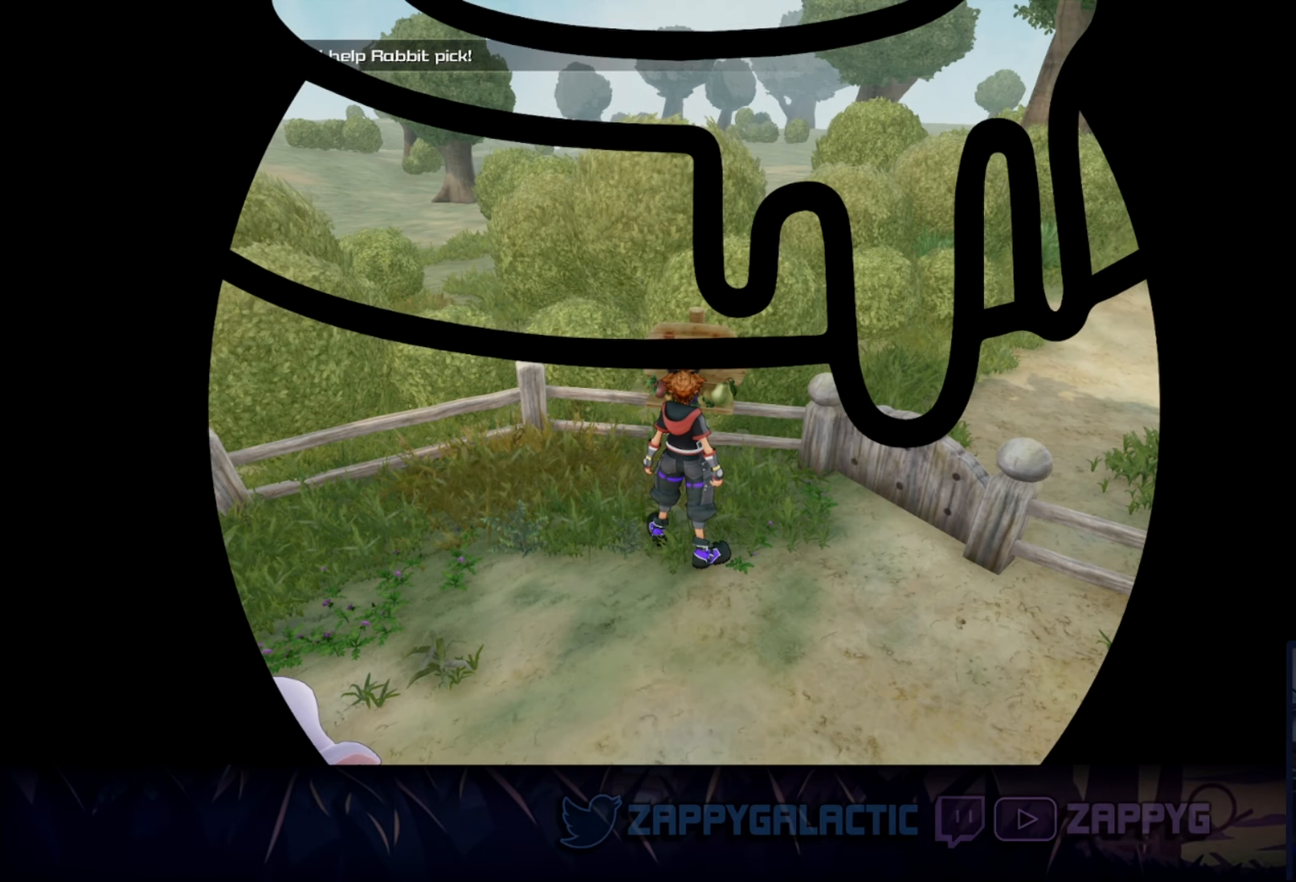
{"buttons": [], "left_stick": "center", "right_stick": "center", "events": []}
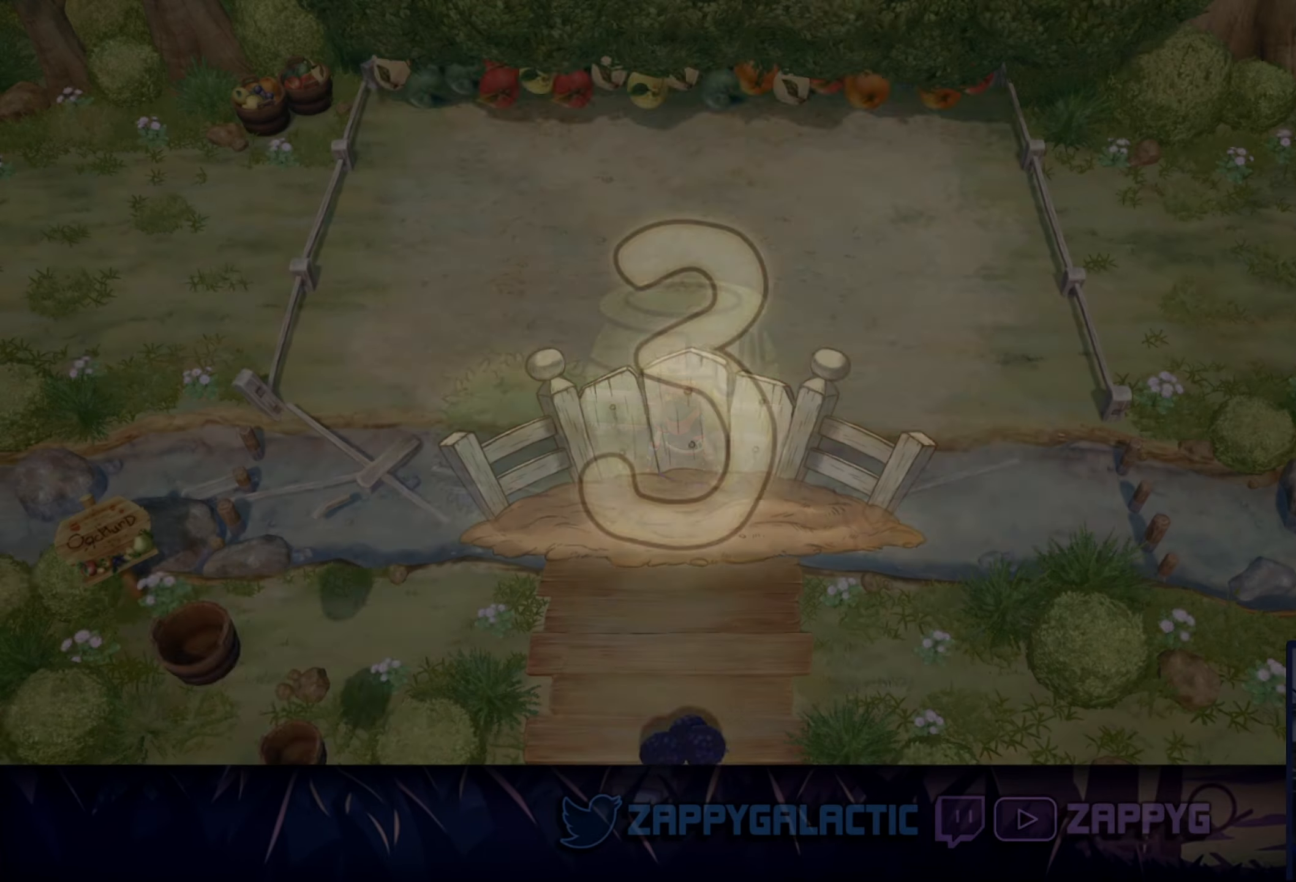
{"buttons": [], "left_stick": "center", "right_stick": "center", "events": []}
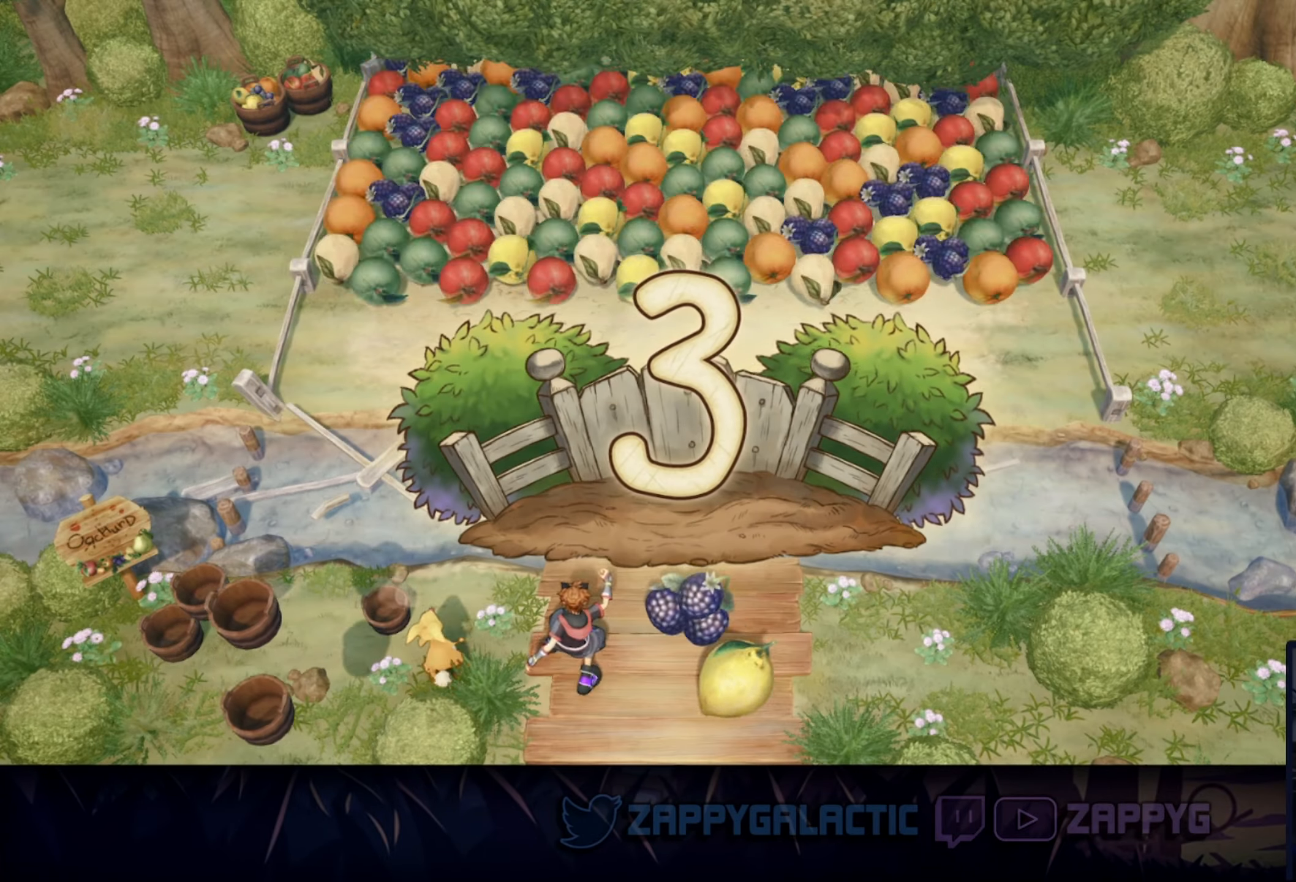
{"buttons": [], "left_stick": "center", "right_stick": "center", "events": []}
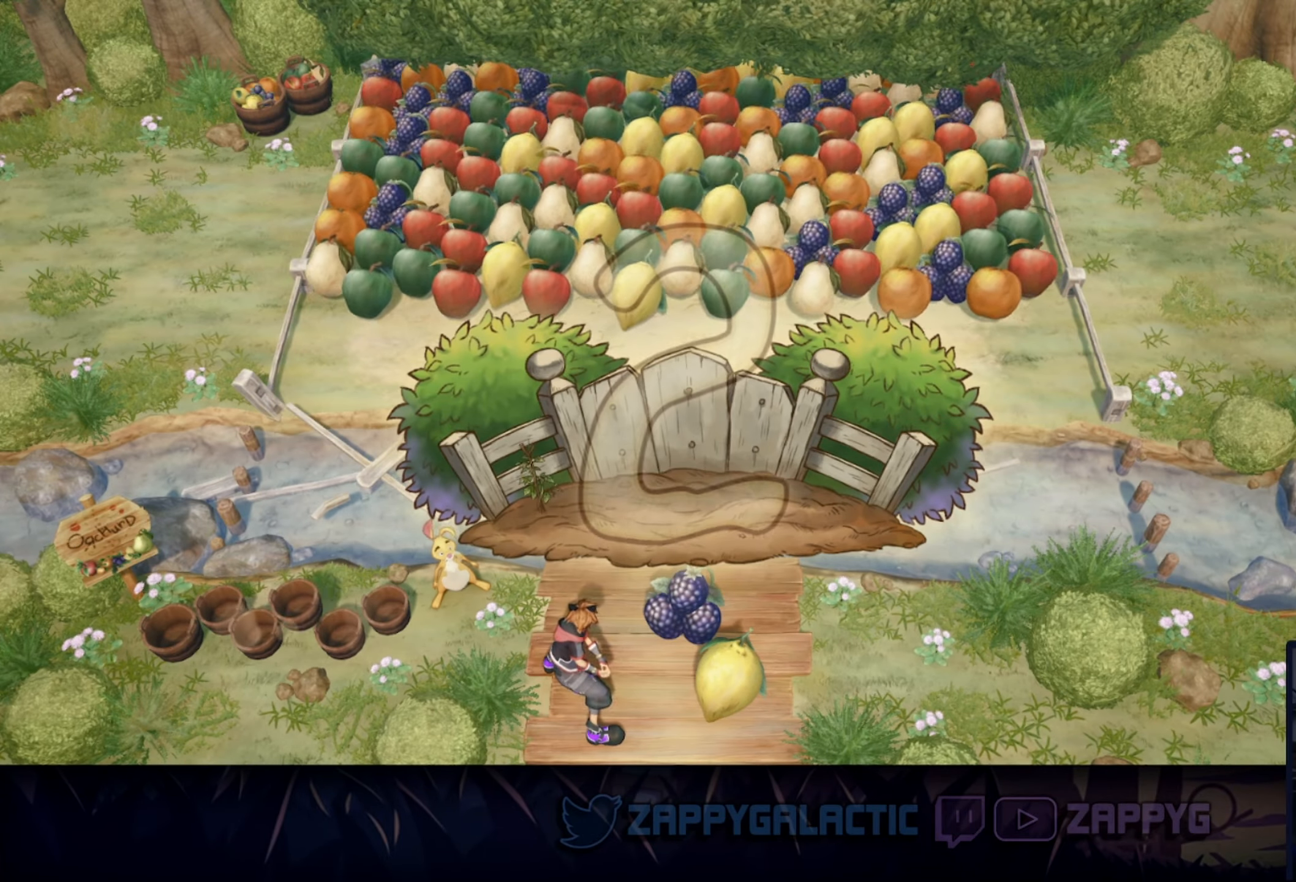
{"buttons": [], "left_stick": "center", "right_stick": "center", "events": []}
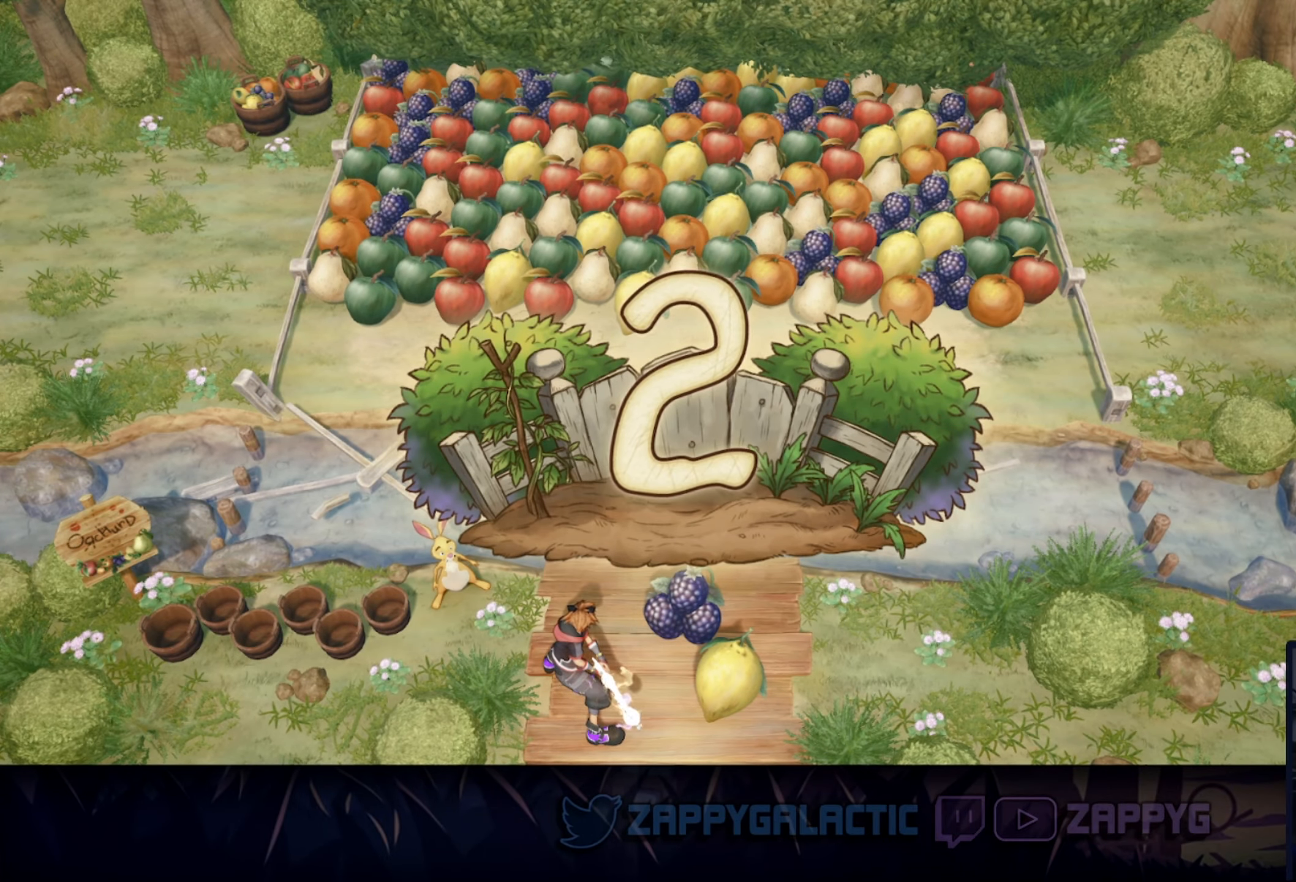
{"buttons": [], "left_stick": "center", "right_stick": "center", "events": []}
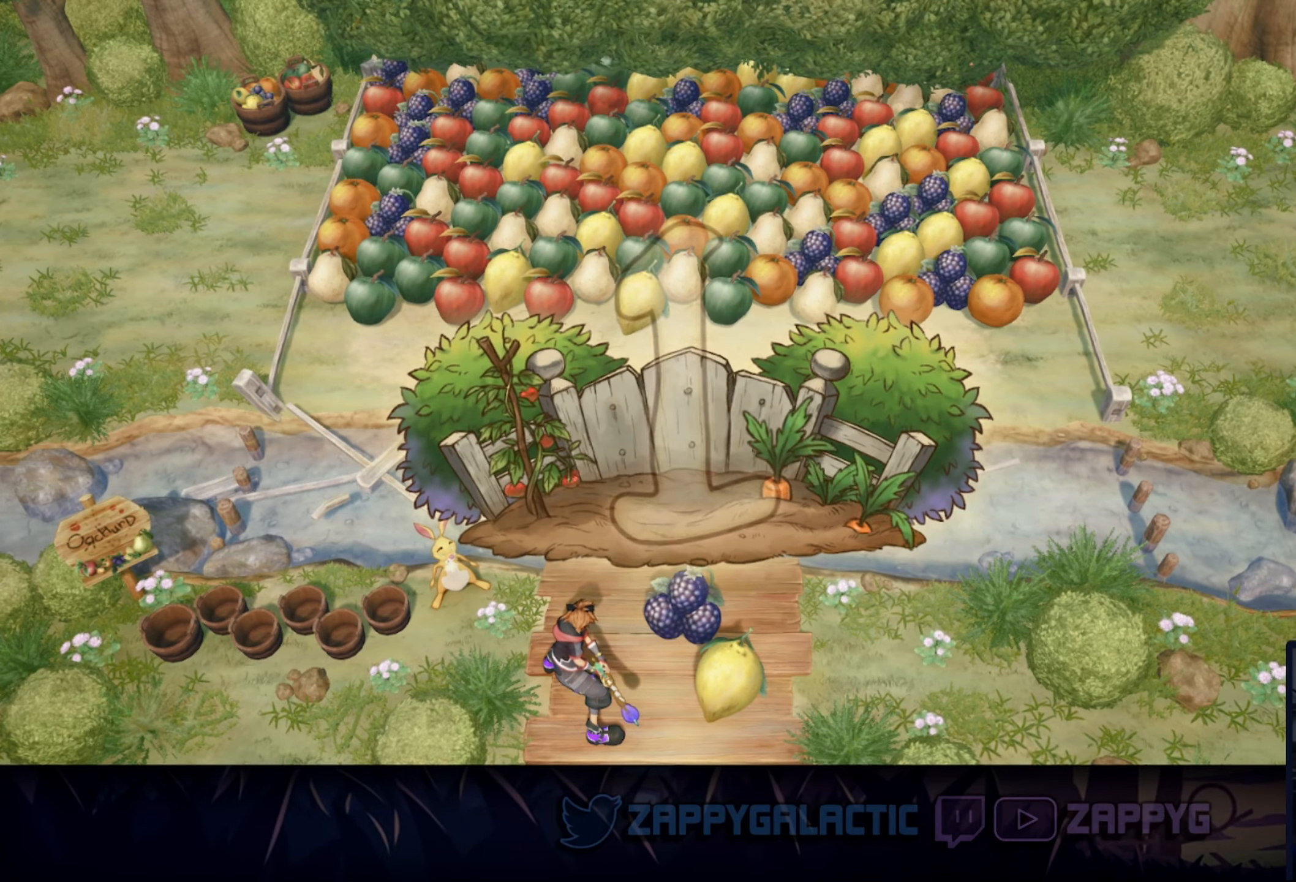
{"buttons": [], "left_stick": "center", "right_stick": "center", "events": []}
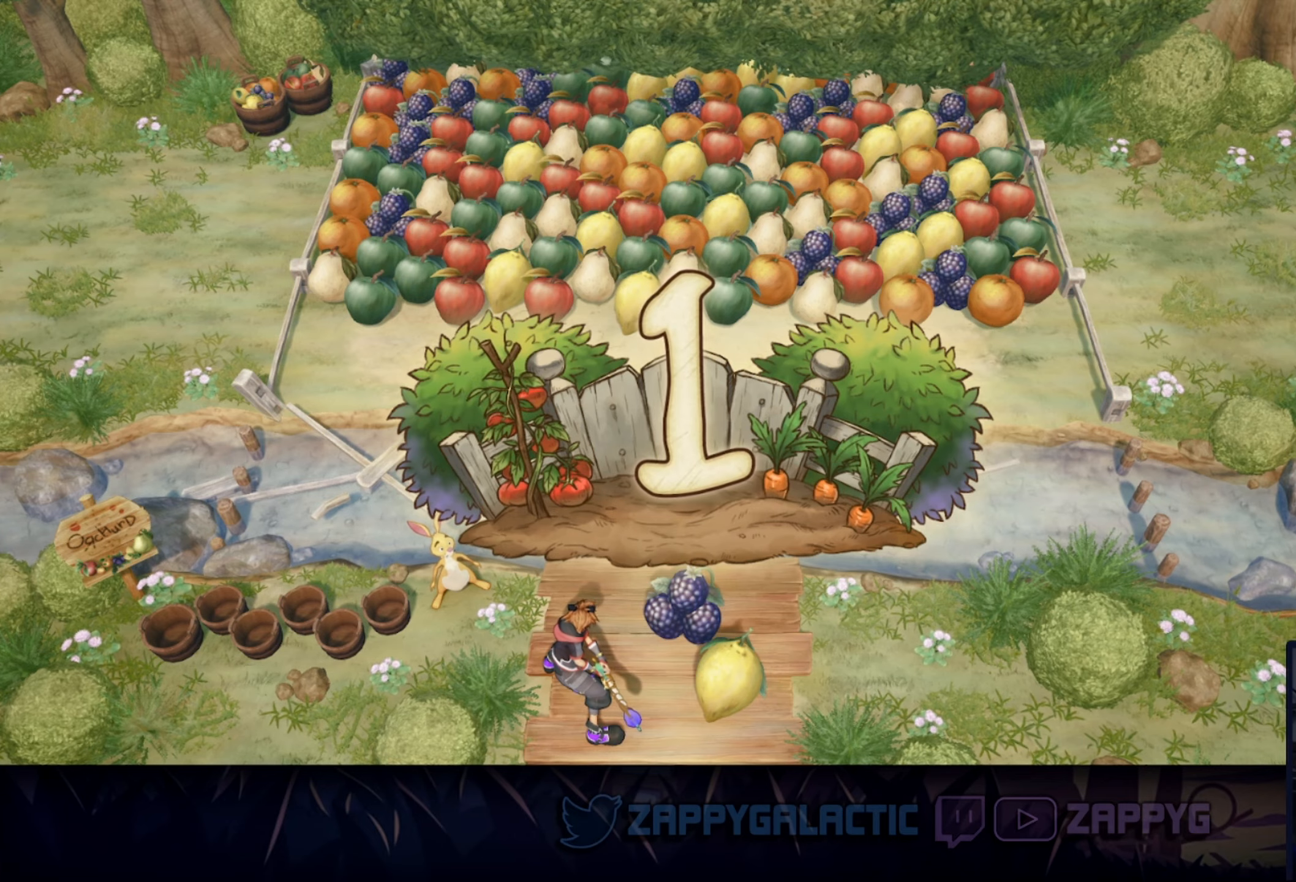
{"buttons": [], "left_stick": "center", "right_stick": "center", "events": []}
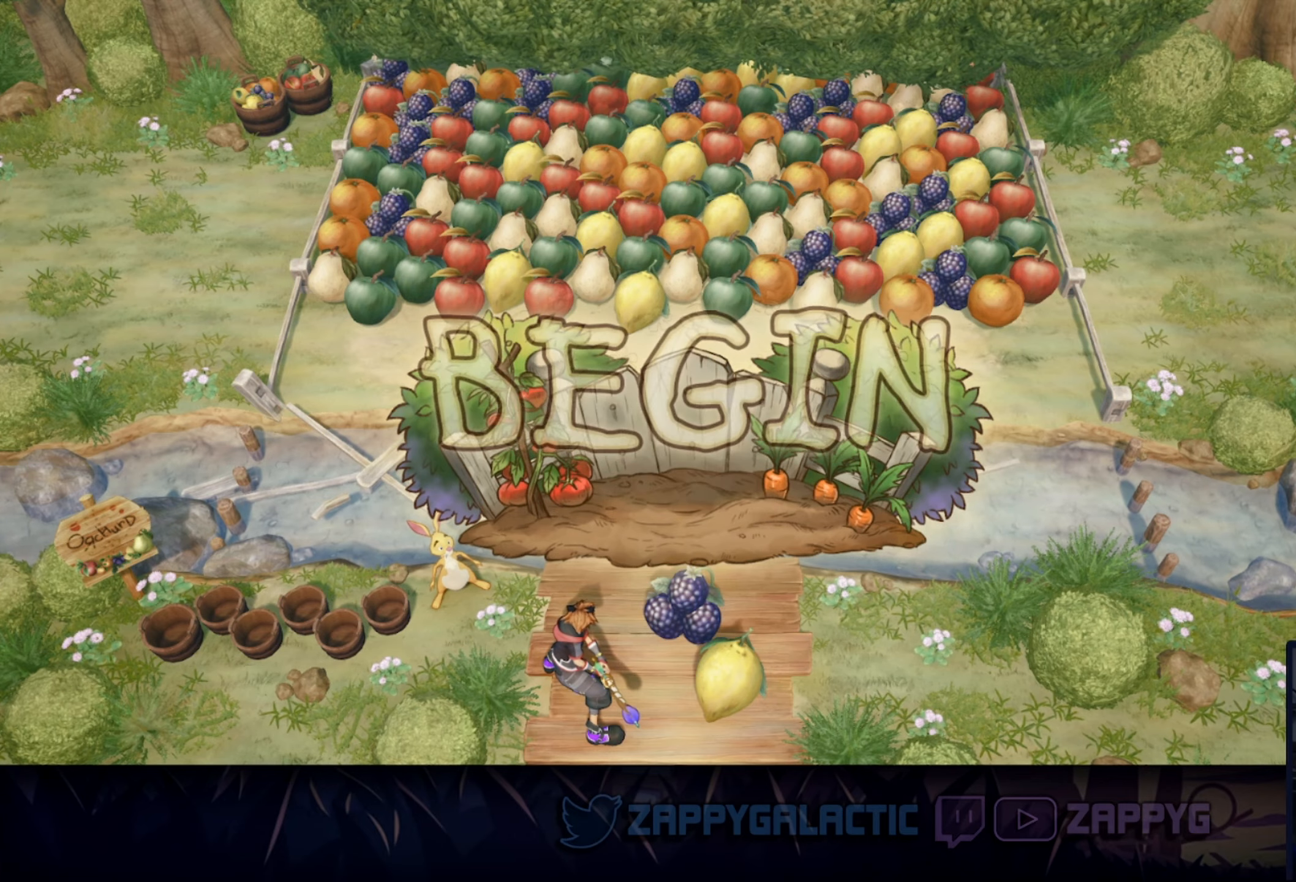
{"buttons": [], "left_stick": "center", "right_stick": "center", "events": []}
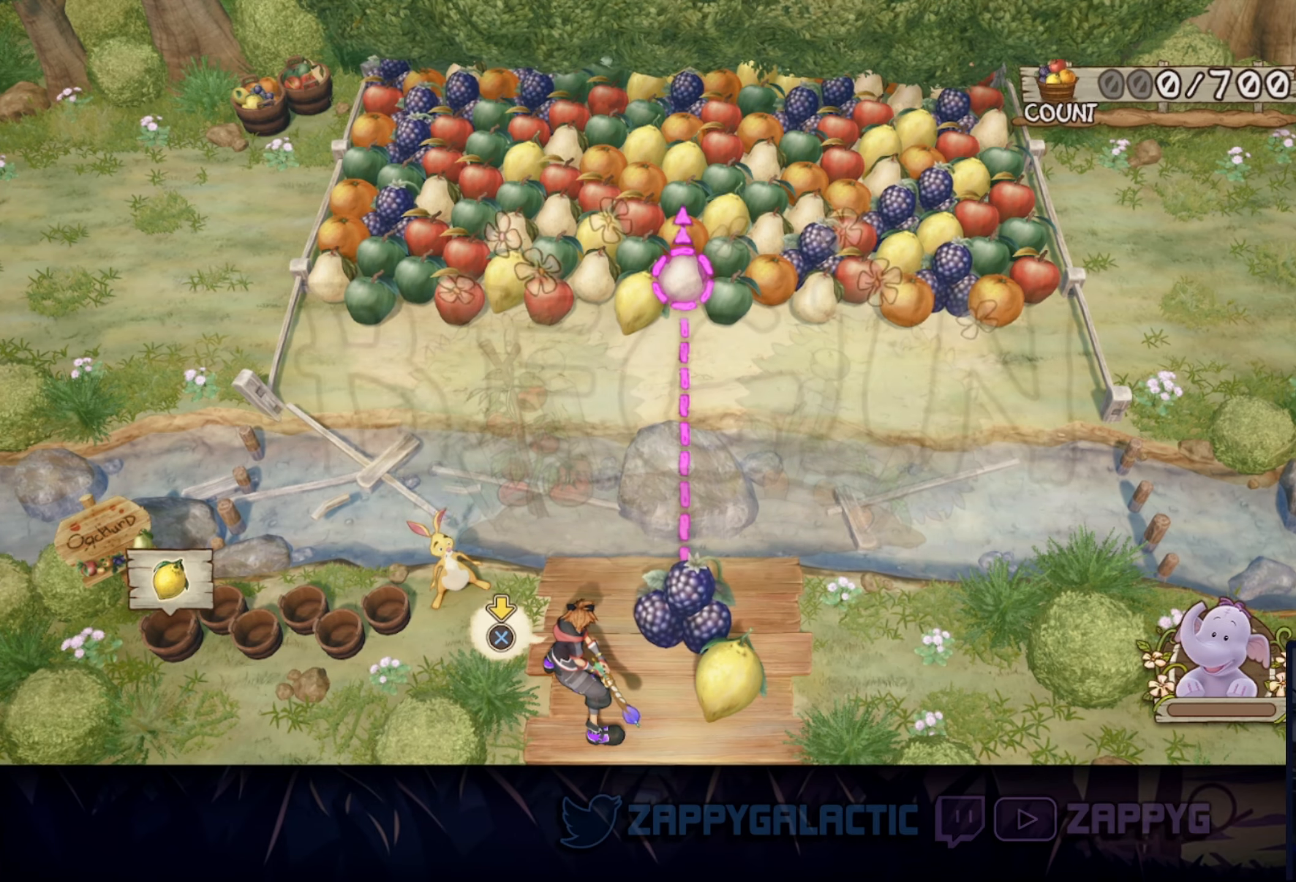
{"buttons": [], "left_stick": "right", "right_stick": "center", "events": [[166, "left_stick", "left"], [300, "left_stick", "center"], [466, "left_stick", "right"]]}
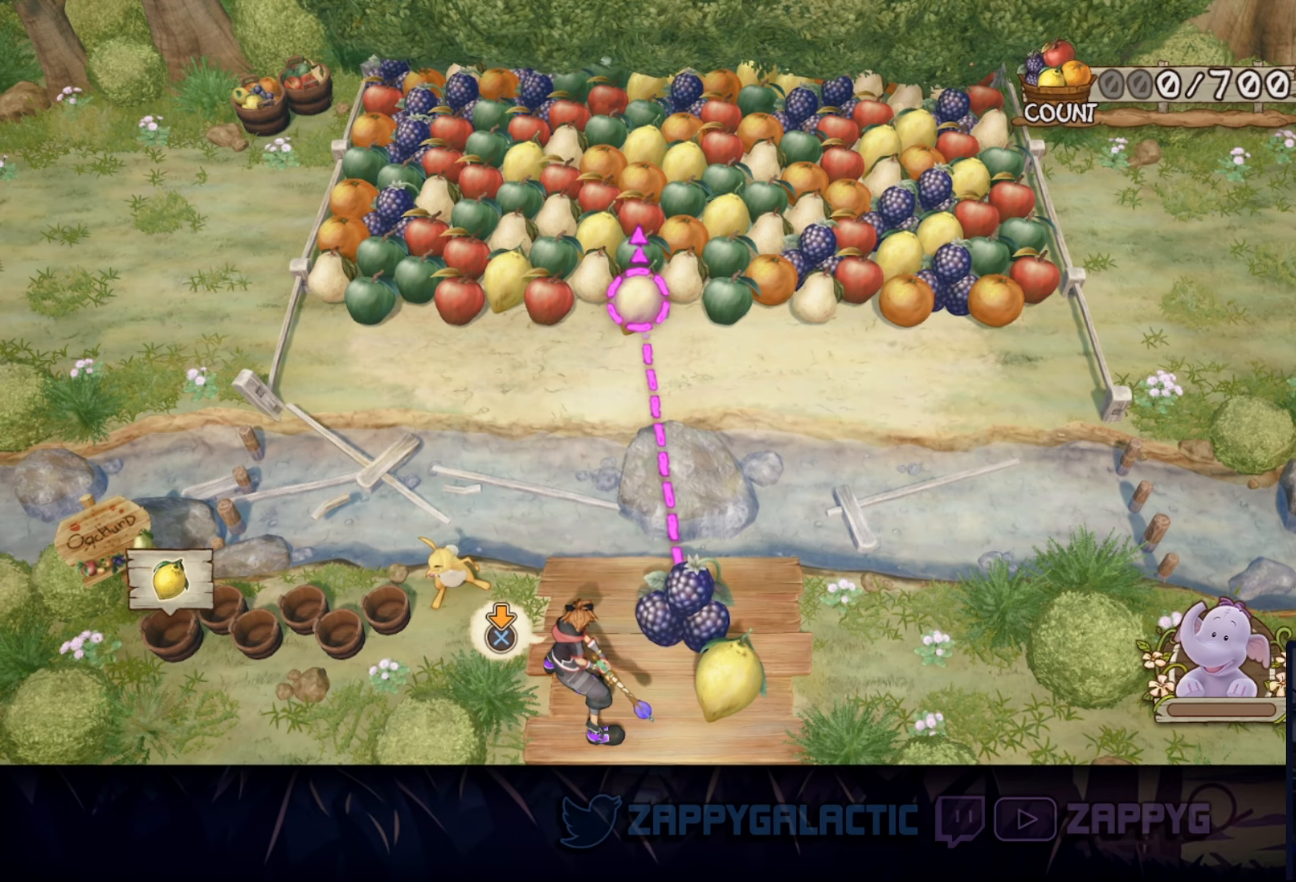
{"buttons": [], "left_stick": "right", "right_stick": "center", "events": [[266, "left_stick", "center"], [466, "left_stick", "right"]]}
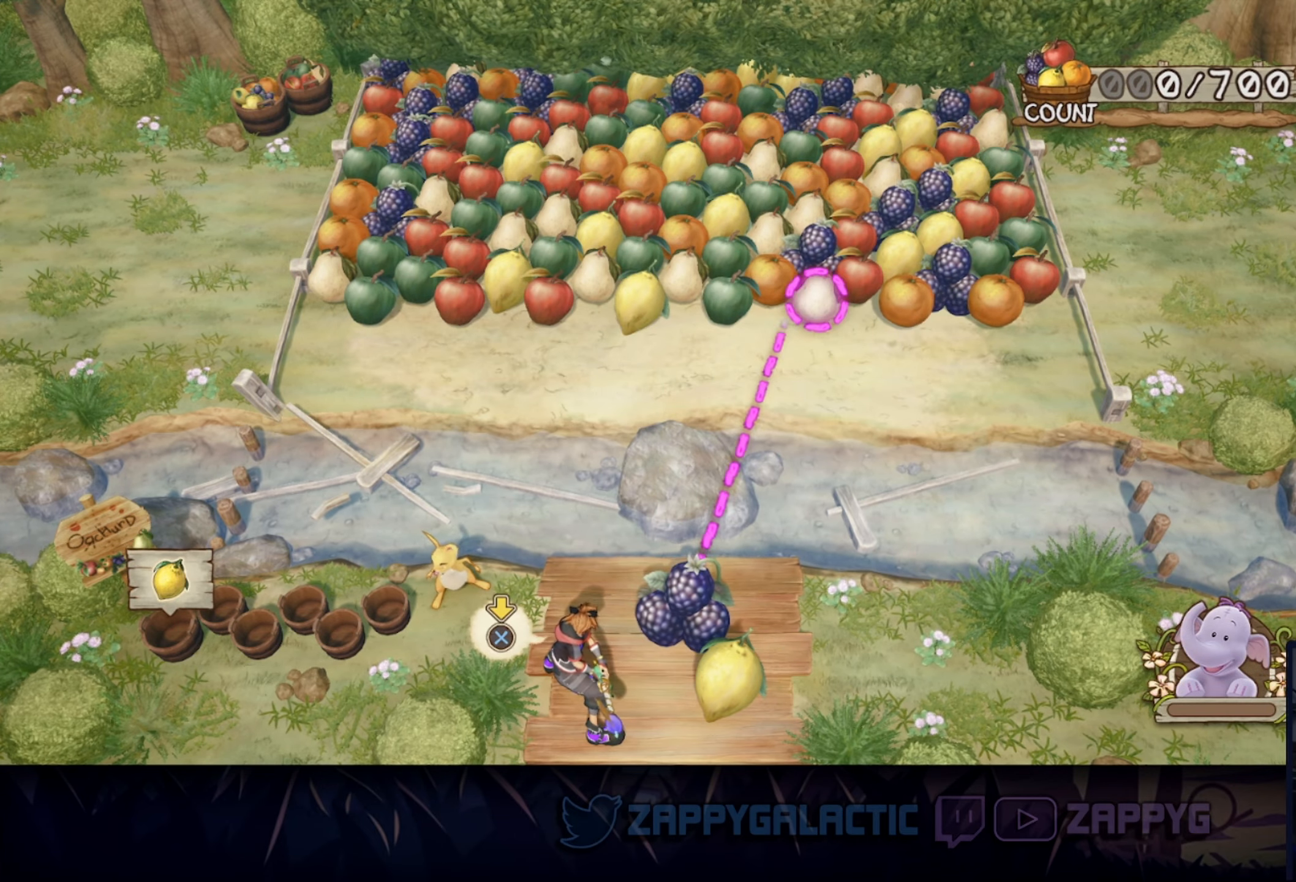
{"buttons": [], "left_stick": "center", "right_stick": "center", "events": [[66, "left_stick", "center"], [183, "CROSS", "down"], [200, "CROSS", "up"]]}